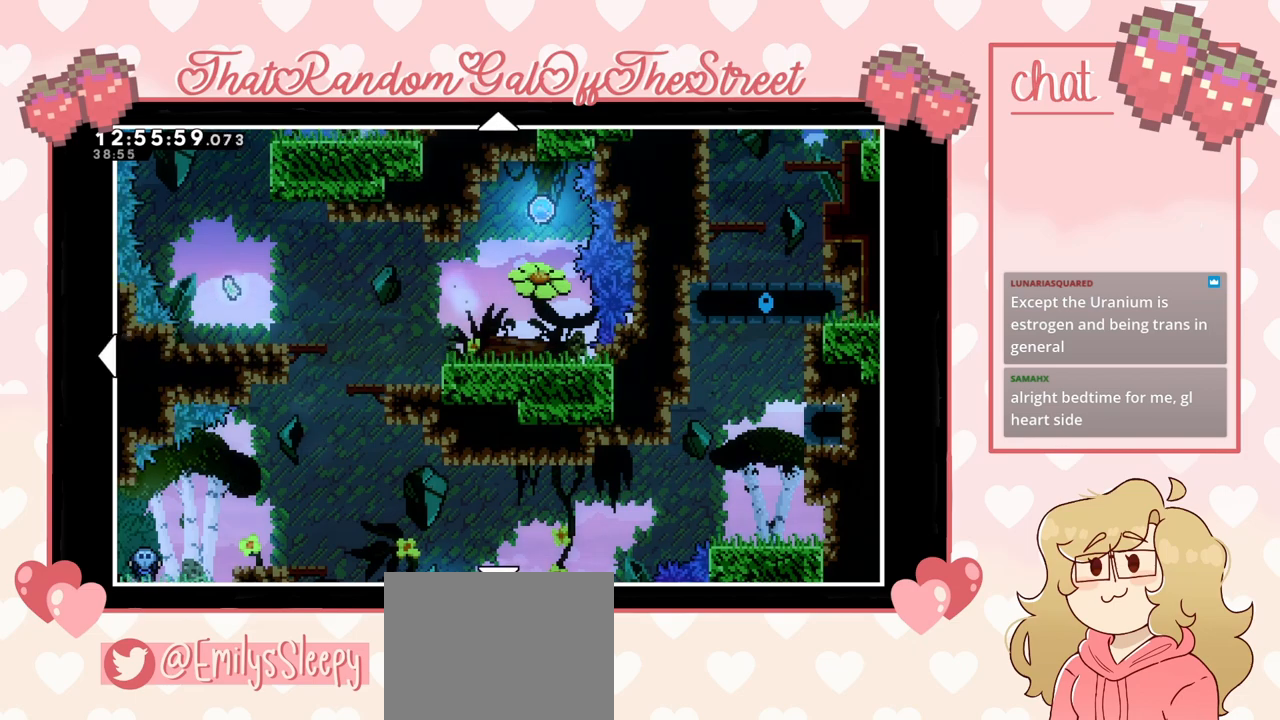
Gameplay with a controller (Xbox layout); each line is a JSON object with the inputs held at the frame after it. "events" lists button and stick changes between this image and that frame as [ms after this image, input, new state], when the widget could be followed in between.
{"buttons": [], "left_stick": "center", "right_stick": "center", "events": [[33, "DPAD_LEFT", "down"], [367, "DPAD_LEFT", "up"]]}
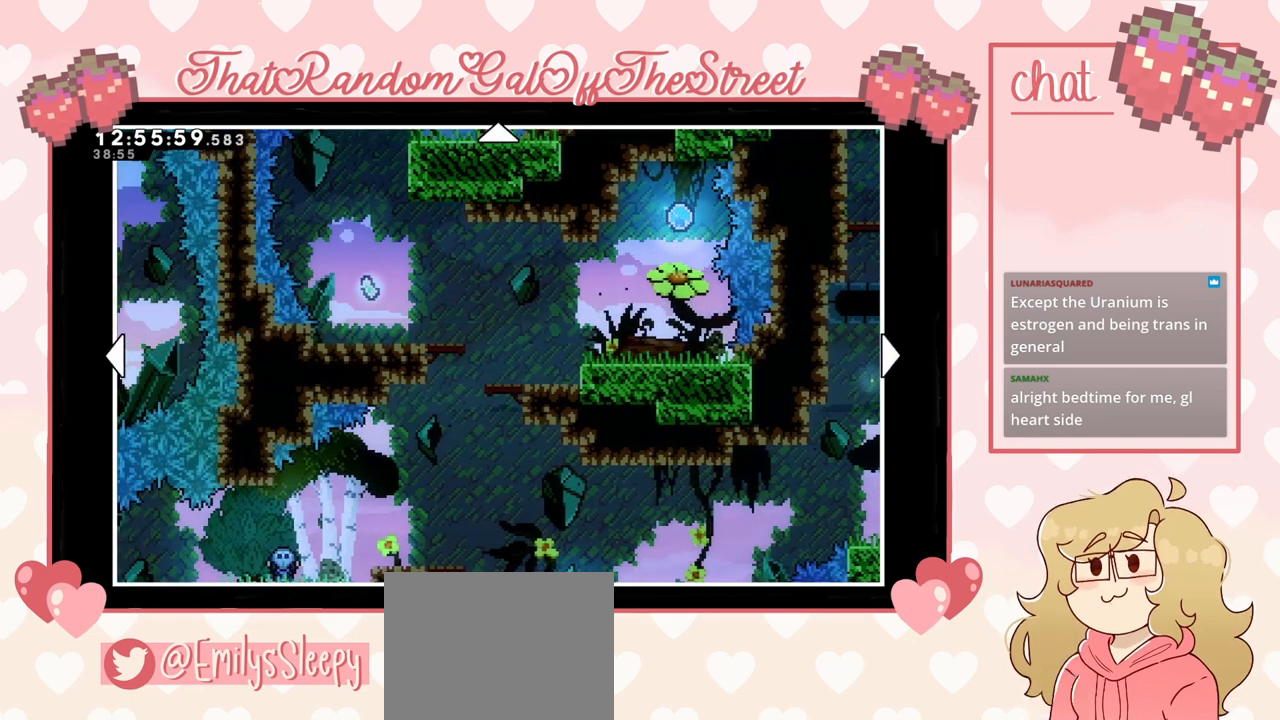
{"buttons": [], "left_stick": "center", "right_stick": "center", "events": []}
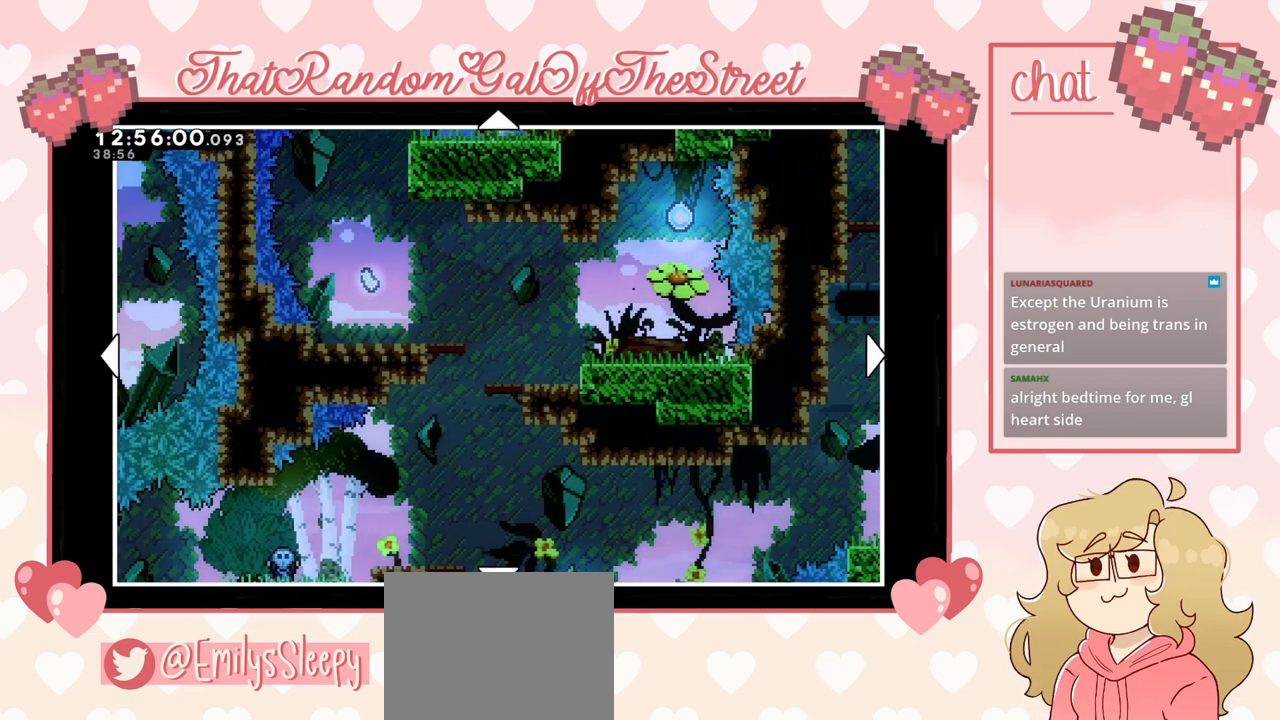
{"buttons": [], "left_stick": "center", "right_stick": "center", "events": []}
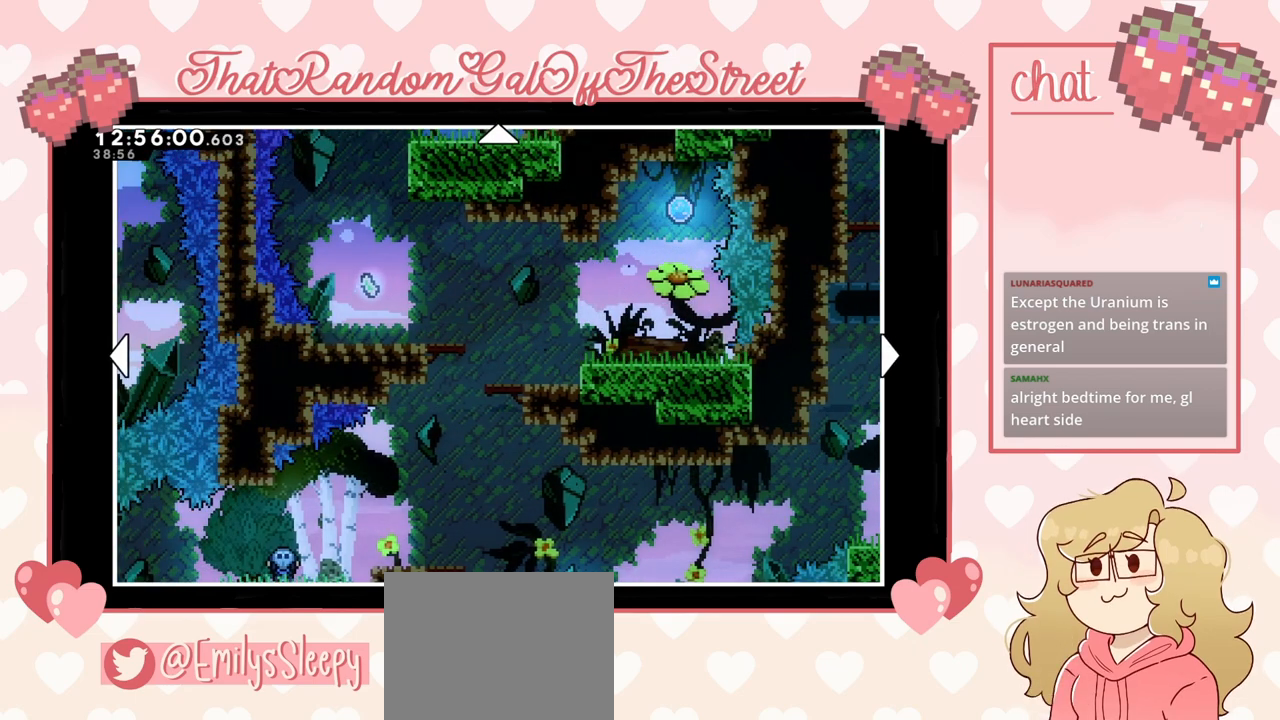
{"buttons": ["DPAD_UP"], "left_stick": "center", "right_stick": "center", "events": [[133, "DPAD_RIGHT", "down"], [300, "DPAD_RIGHT", "up"], [400, "DPAD_UP", "down"]]}
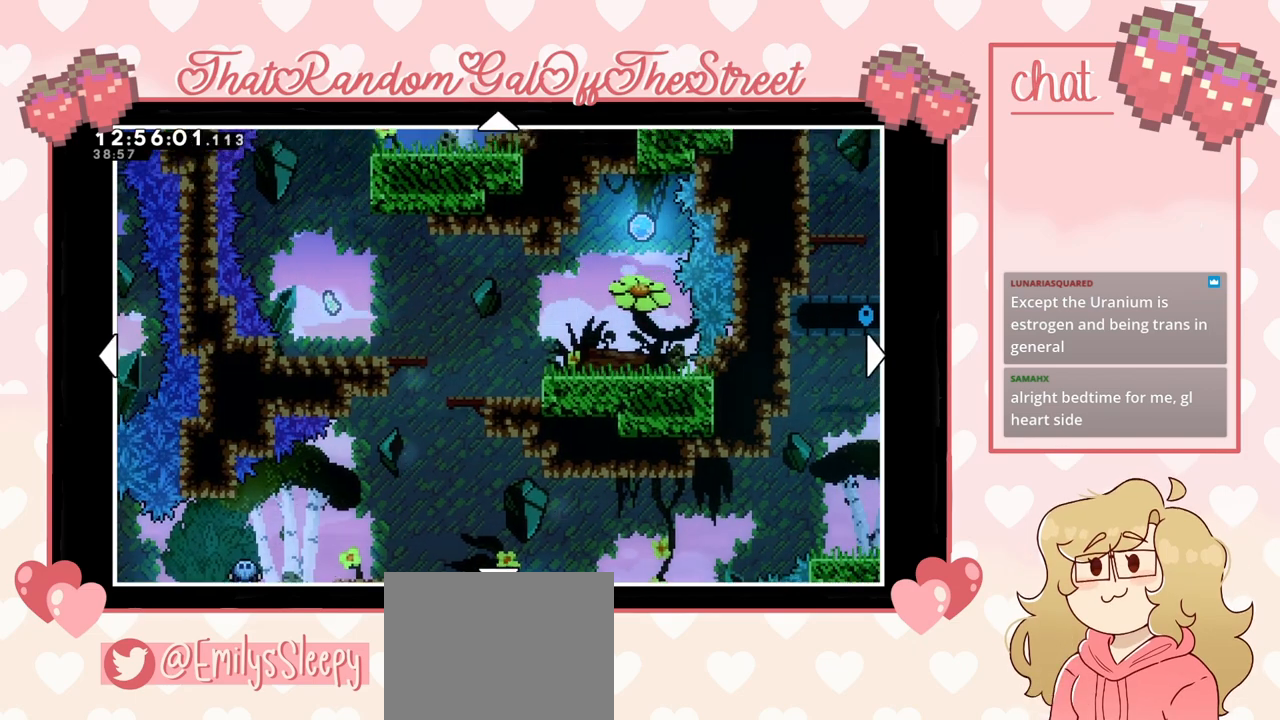
{"buttons": [], "left_stick": "center", "right_stick": "center", "events": [[167, "DPAD_UP", "up"]]}
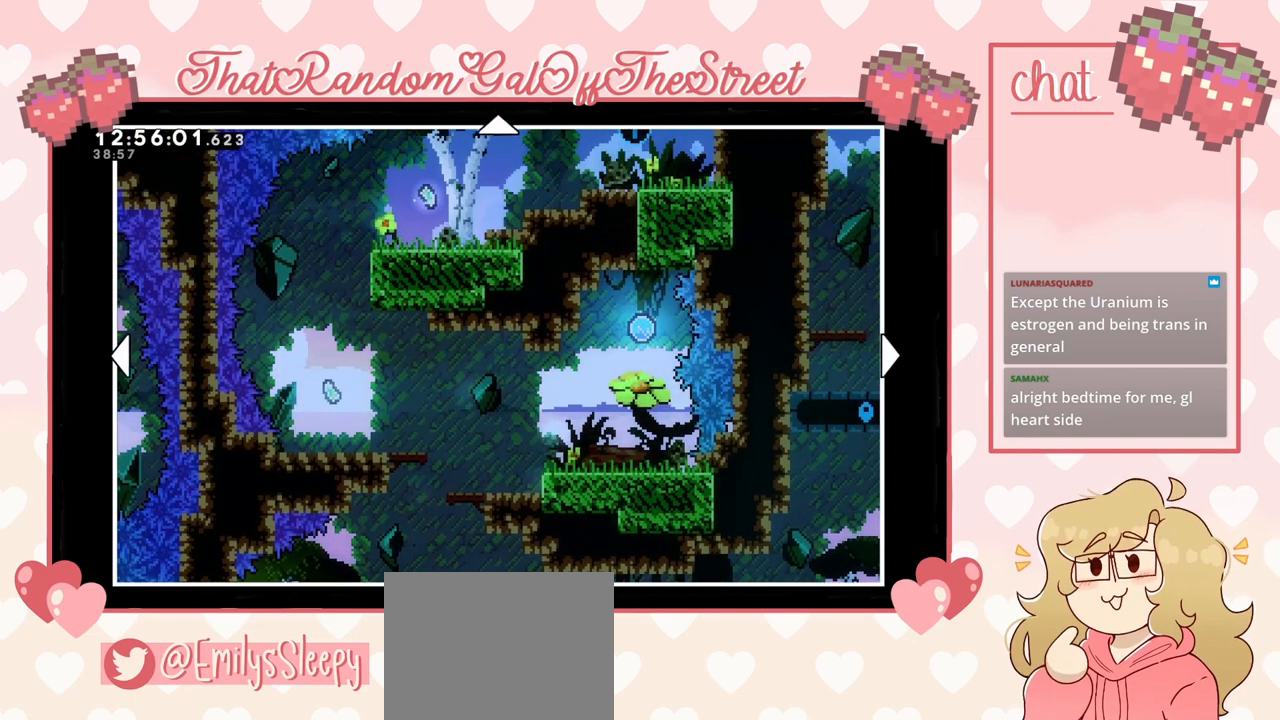
{"buttons": [], "left_stick": "center", "right_stick": "center", "events": [[67, "B", "down"], [167, "B", "up"]]}
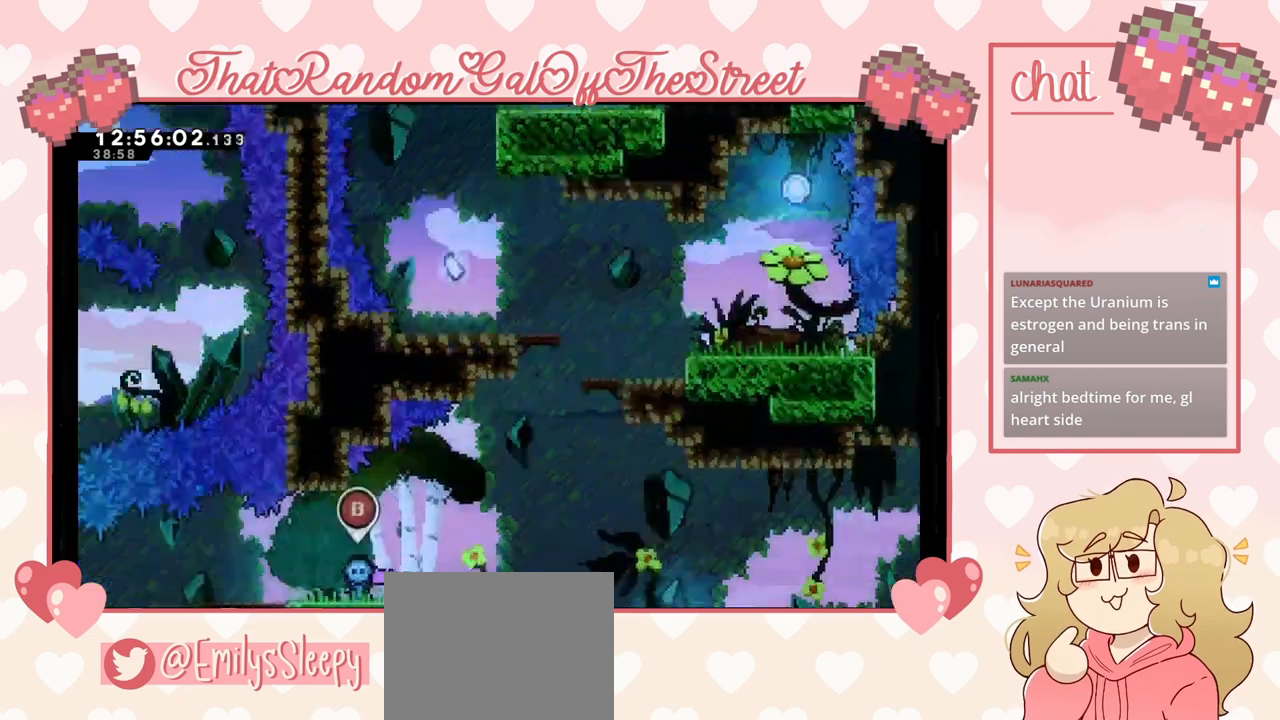
{"buttons": [], "left_stick": "up-right", "right_stick": "center", "events": [[300, "left_stick", "up-right"]]}
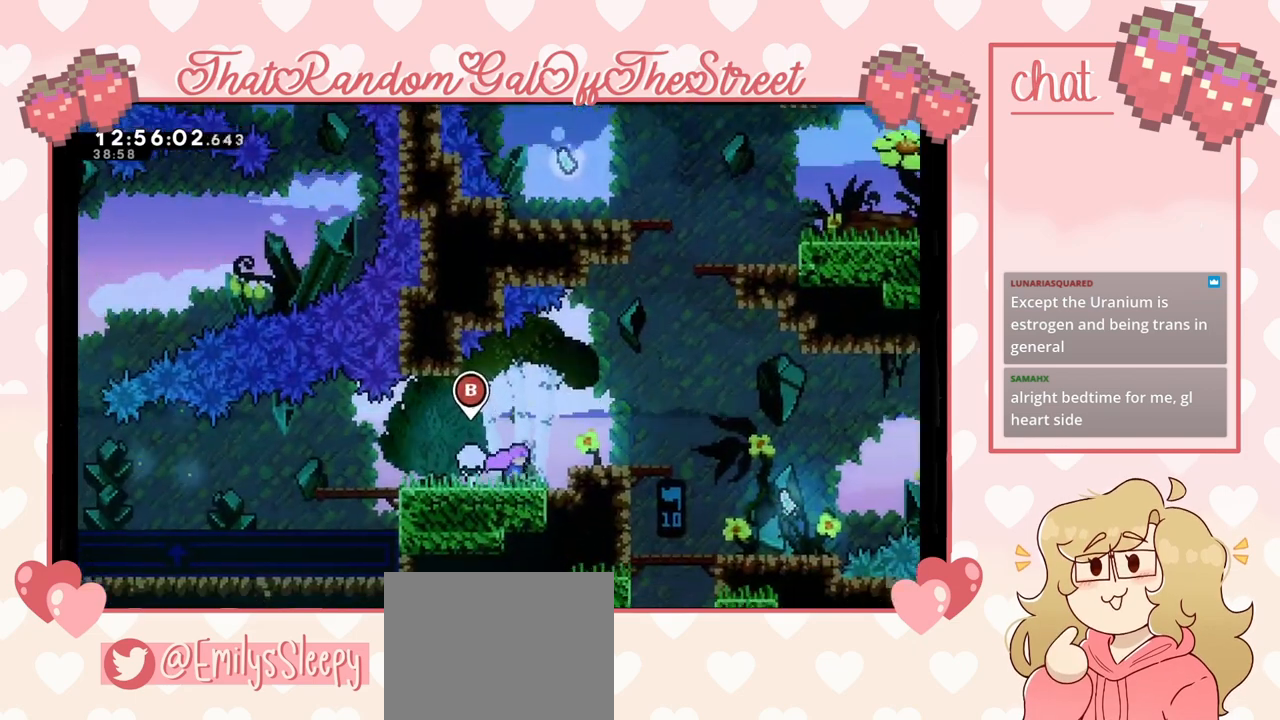
{"buttons": ["A"], "left_stick": "up-right", "right_stick": "center", "events": [[133, "A", "down"], [267, "A", "up"], [500, "A", "down"]]}
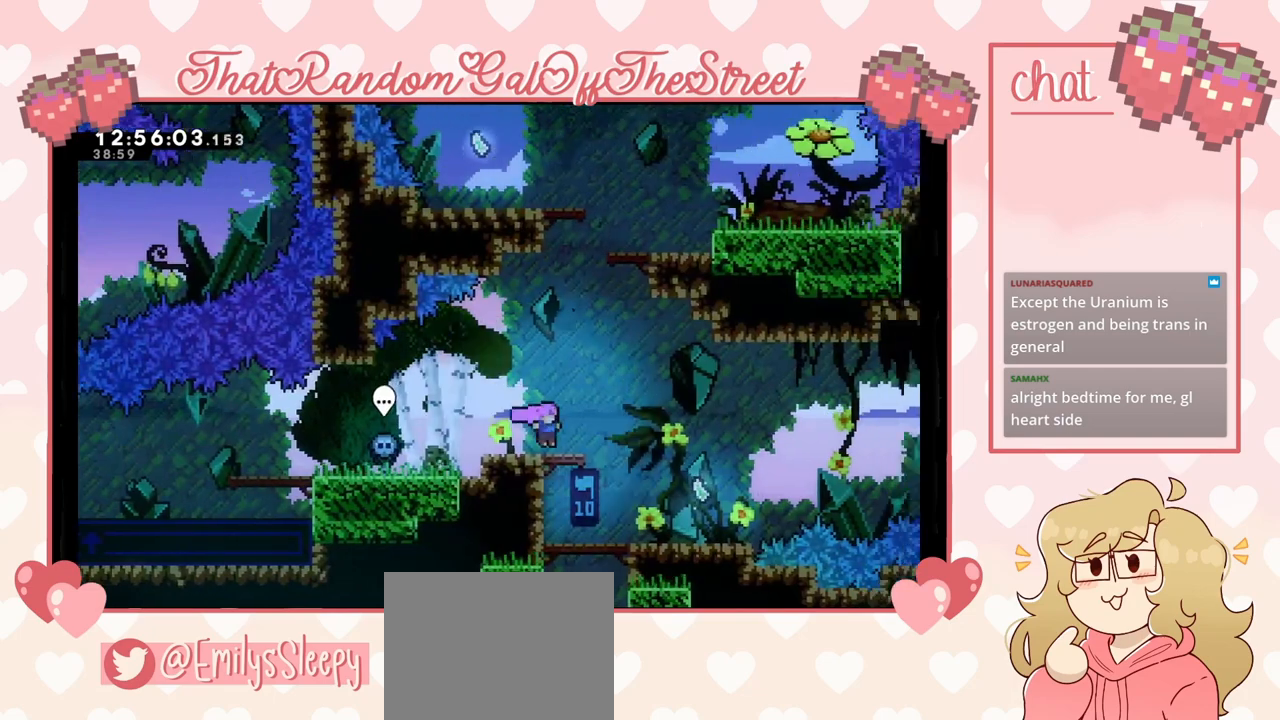
{"buttons": [], "left_stick": "up", "right_stick": "center", "events": [[200, "A", "up"], [233, "X", "down"], [233, "left_stick", "up"], [467, "X", "up"]]}
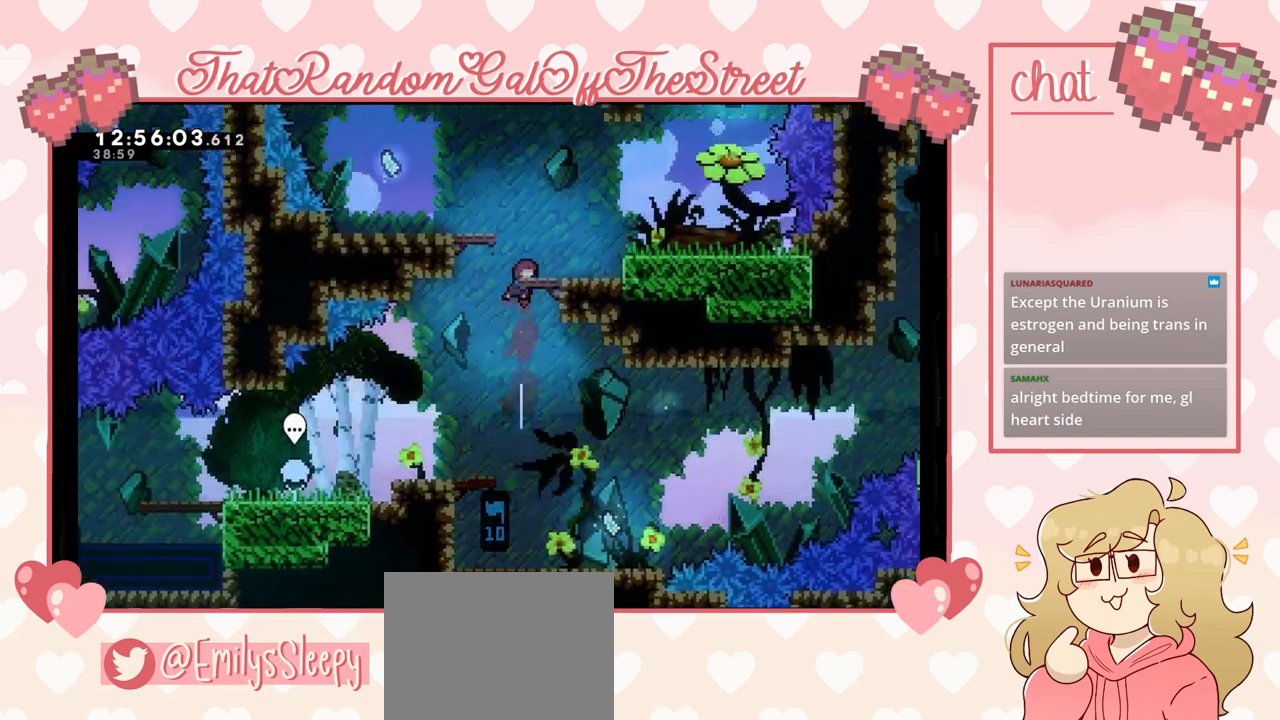
{"buttons": ["A"], "left_stick": "up-right", "right_stick": "center", "events": [[67, "left_stick", "up-right"], [233, "L2", "down"], [300, "A", "down"], [467, "L2", "up"]]}
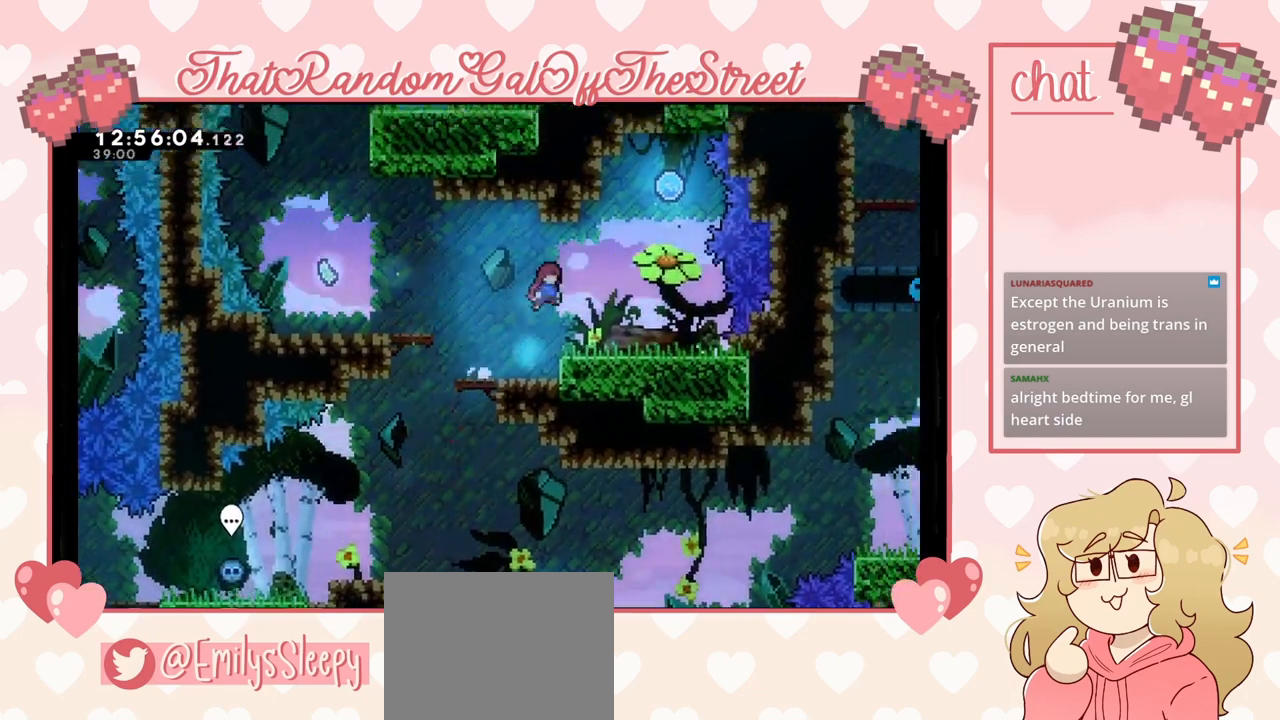
{"buttons": ["X"], "left_stick": "up", "right_stick": "center", "events": [[100, "A", "up"], [300, "A", "down"], [467, "A", "up"], [467, "X", "down"], [467, "left_stick", "up"]]}
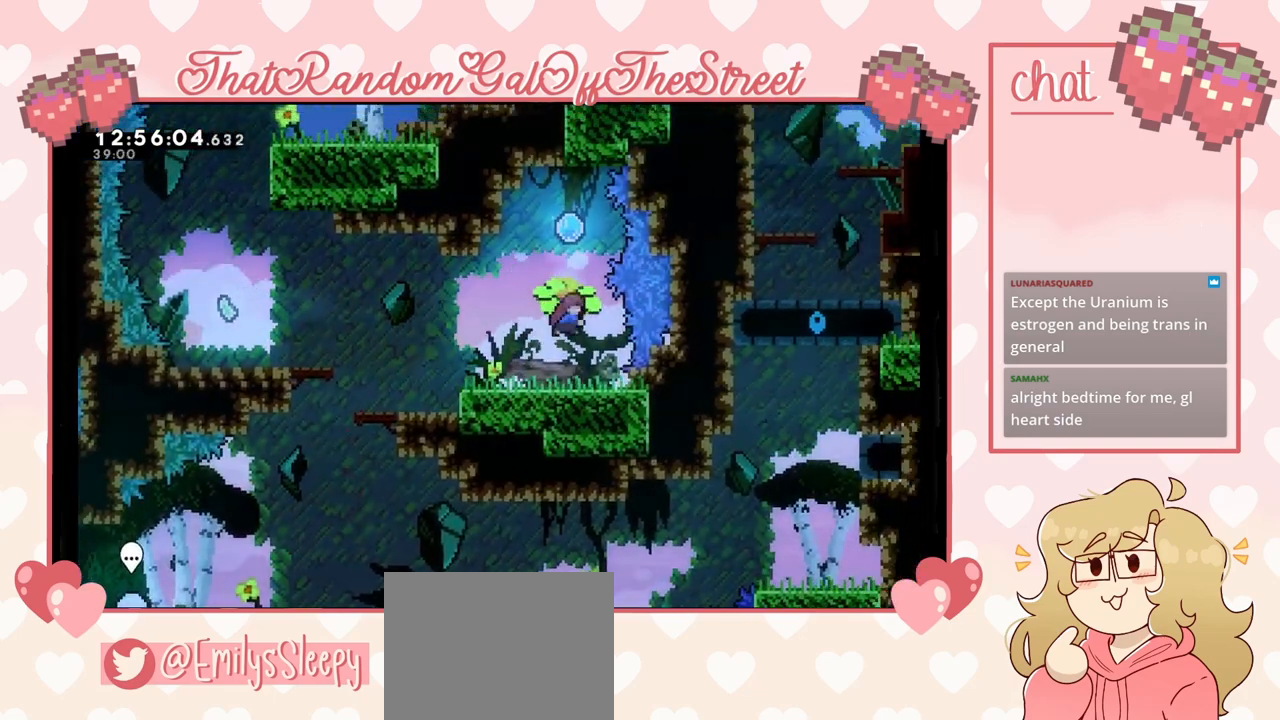
{"buttons": [], "left_stick": "down-left", "right_stick": "center"}
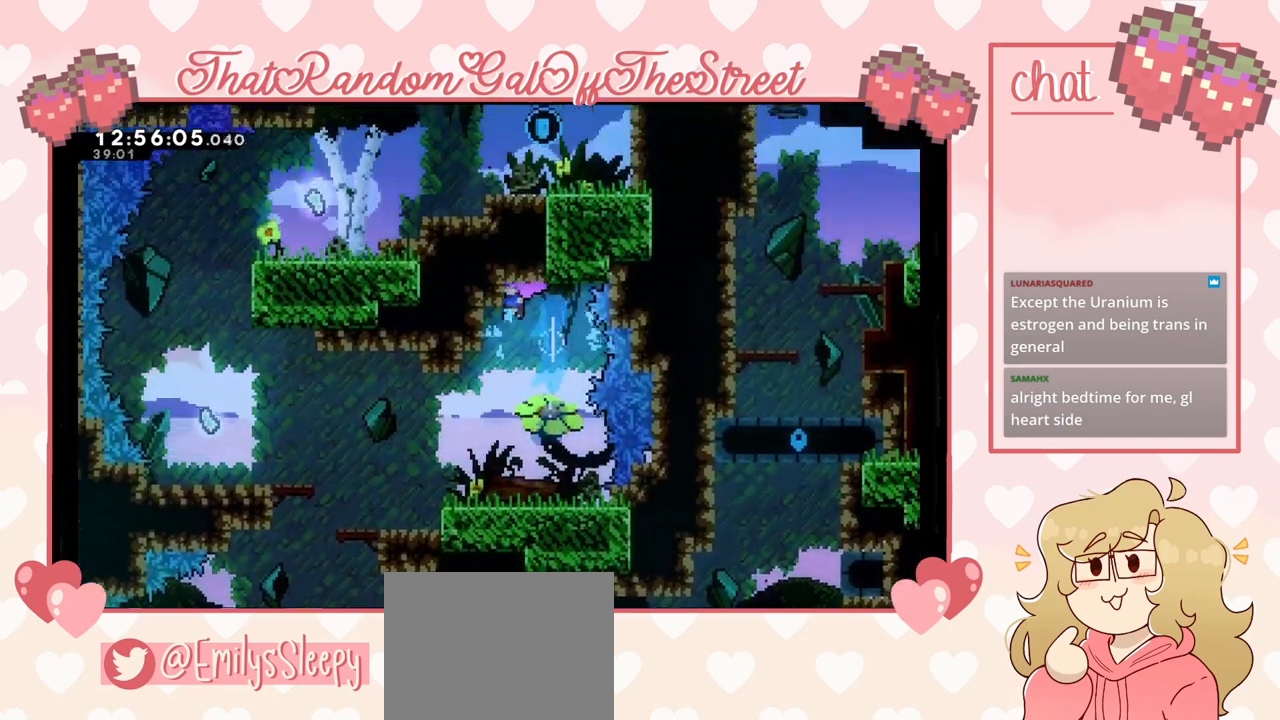
{"buttons": [], "left_stick": "left", "right_stick": "center", "events": [[33, "left_stick", "center"], [267, "left_stick", "left"]]}
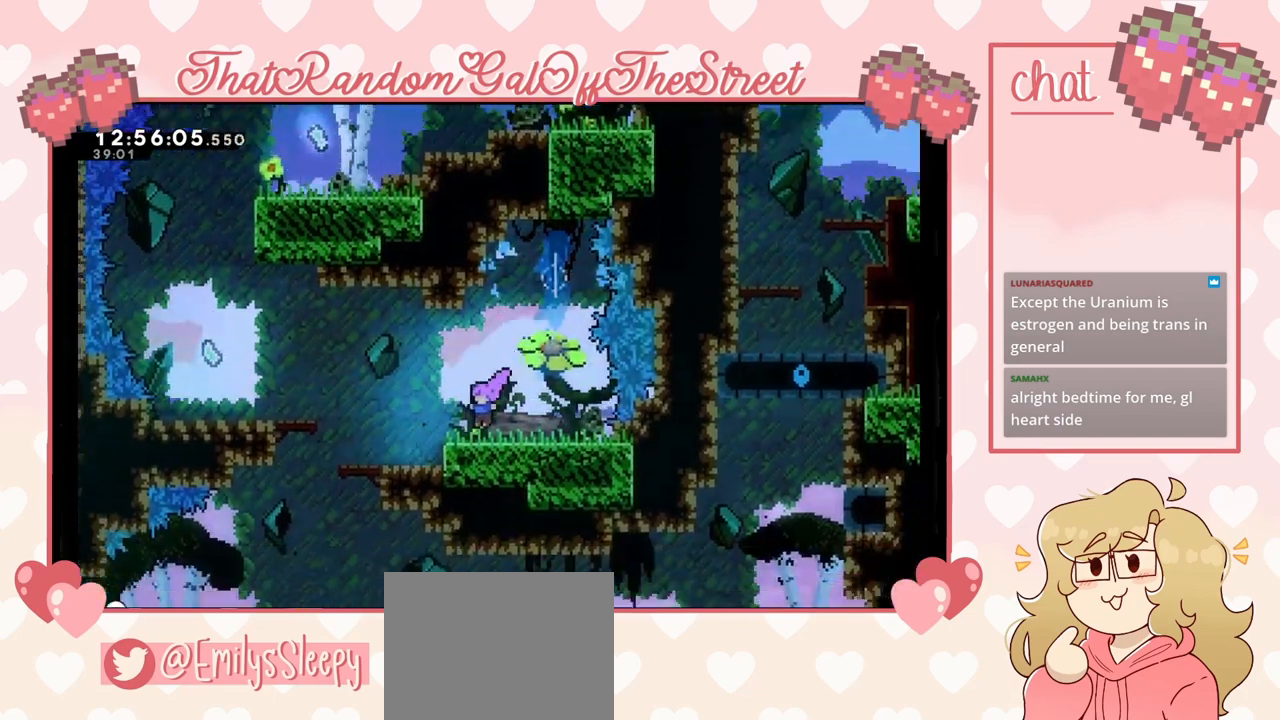
{"buttons": ["A"], "left_stick": "left", "right_stick": "center", "events": [[233, "A", "down"]]}
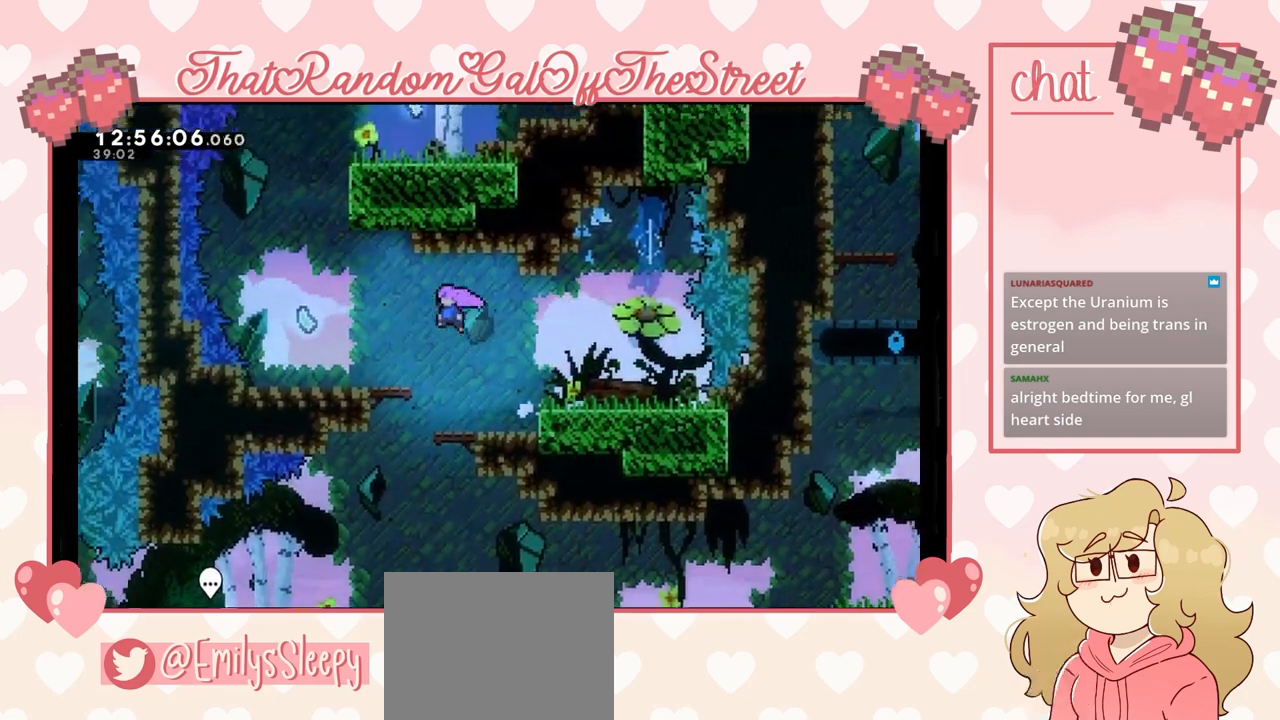
{"buttons": ["A"], "left_stick": "left", "right_stick": "center", "events": [[233, "A", "up"], [333, "A", "down"]]}
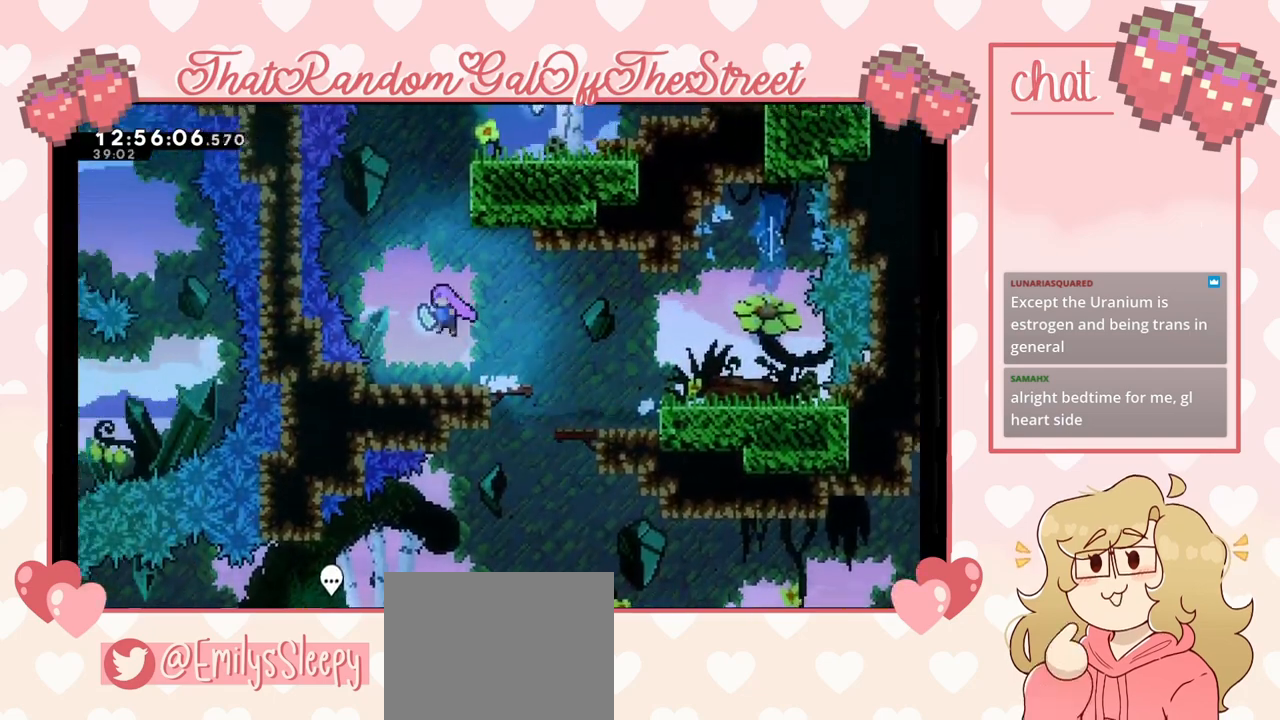
{"buttons": ["L2"], "left_stick": "up-right", "right_stick": "center", "events": [[33, "A", "up"], [67, "left_stick", "up"], [133, "X", "down"], [300, "X", "up"], [433, "left_stick", "up-right"], [467, "L2", "down"]]}
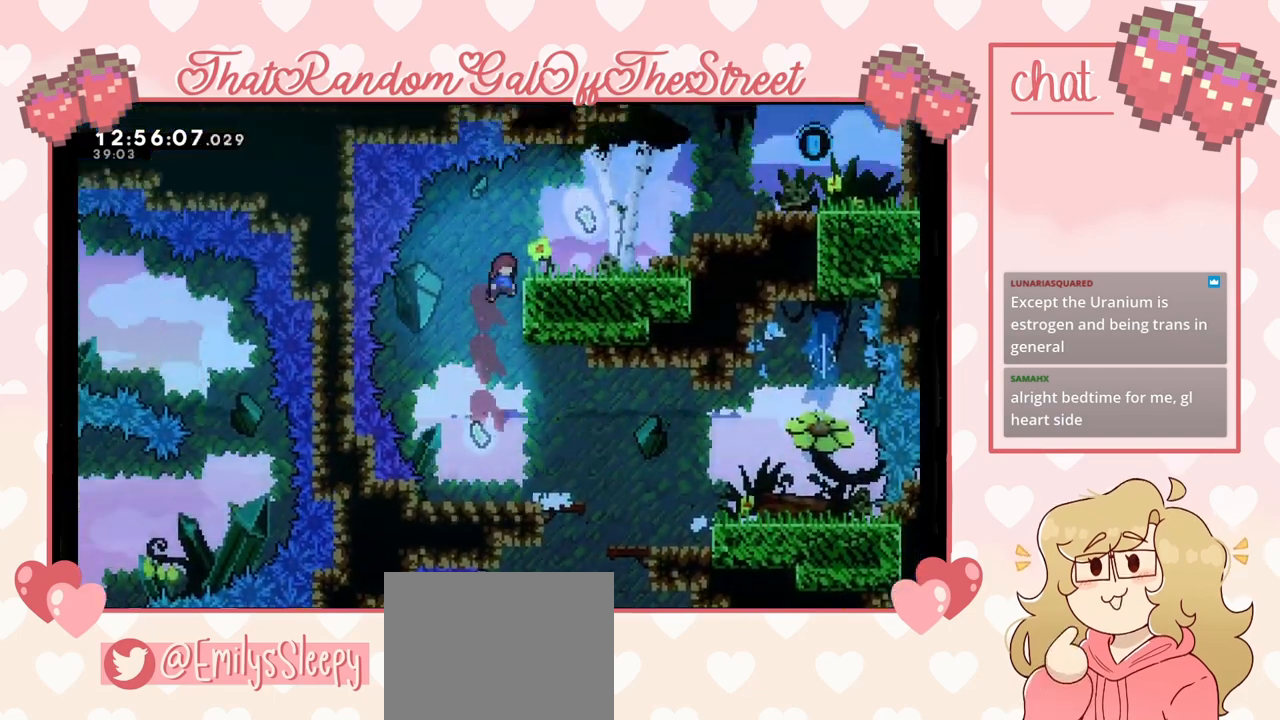
{"buttons": [], "left_stick": "up-right", "right_stick": "center", "events": [[133, "A", "down"], [300, "A", "up"], [500, "L2", "up"]]}
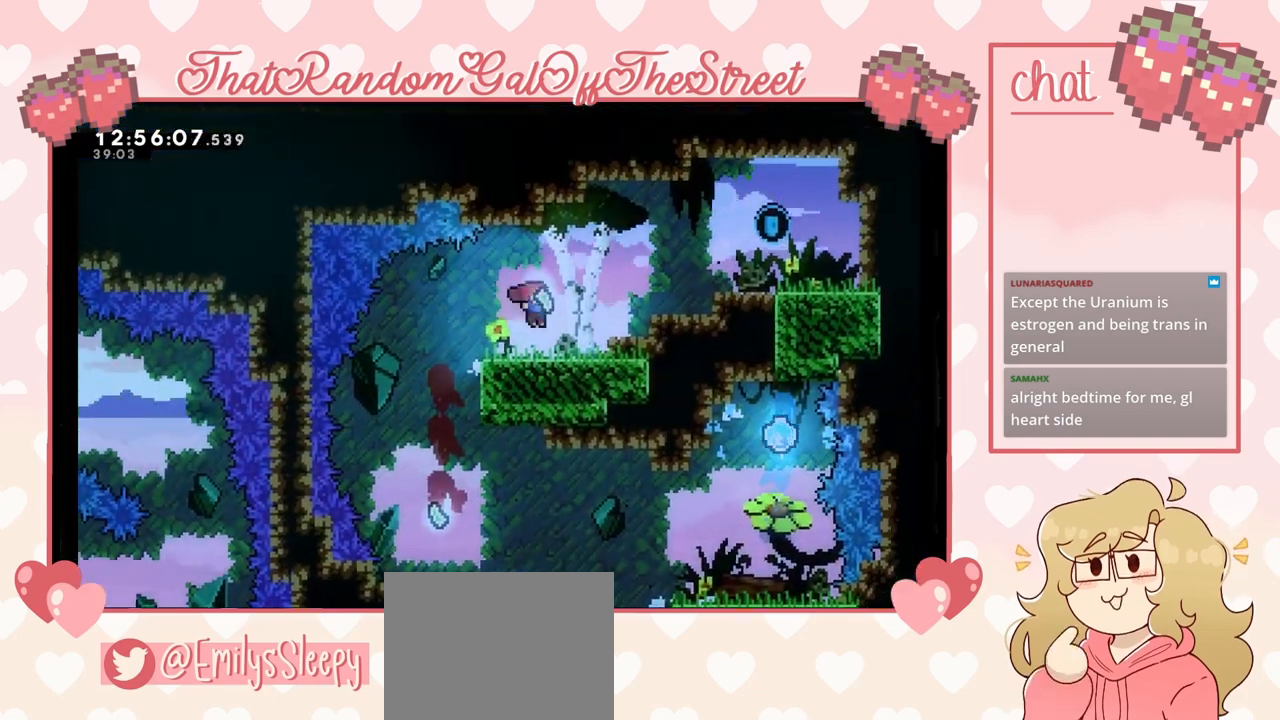
{"buttons": [], "left_stick": "up-right", "right_stick": "center", "events": [[100, "A", "down"], [367, "A", "up"]]}
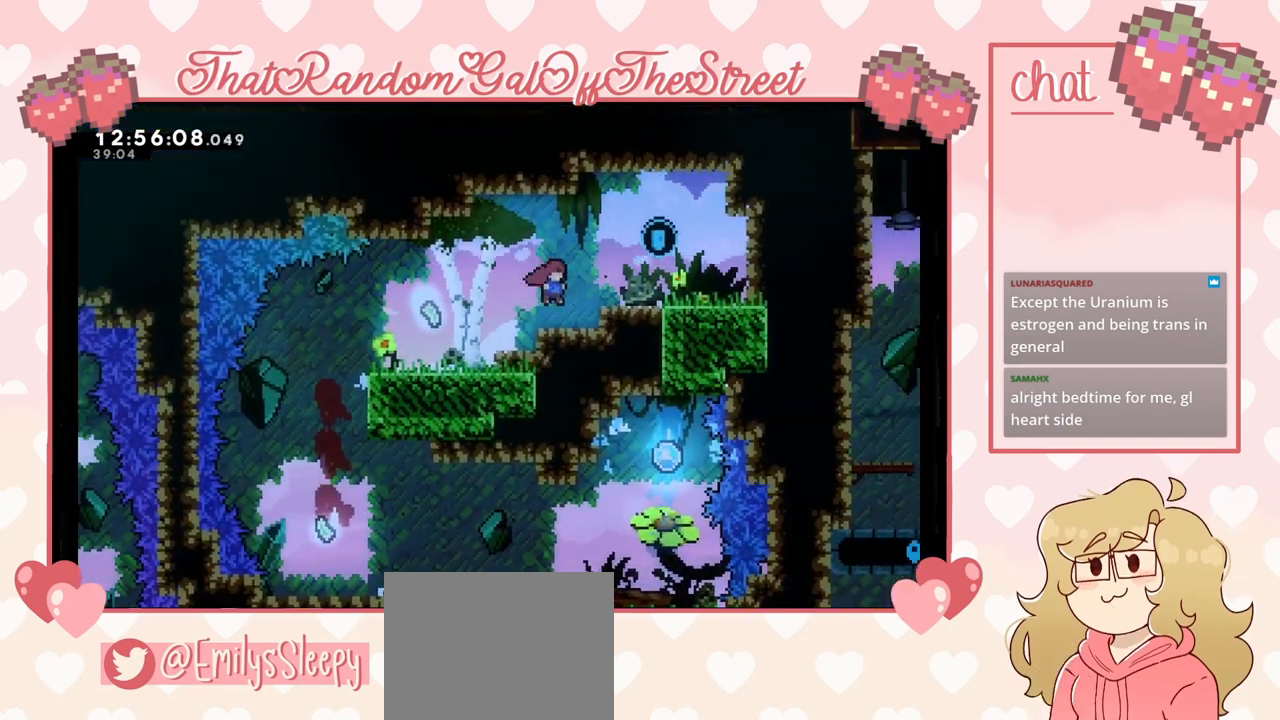
{"buttons": [], "left_stick": "up-left", "right_stick": "center", "events": [[167, "A", "down"], [233, "A", "up"], [433, "left_stick", "up-left"]]}
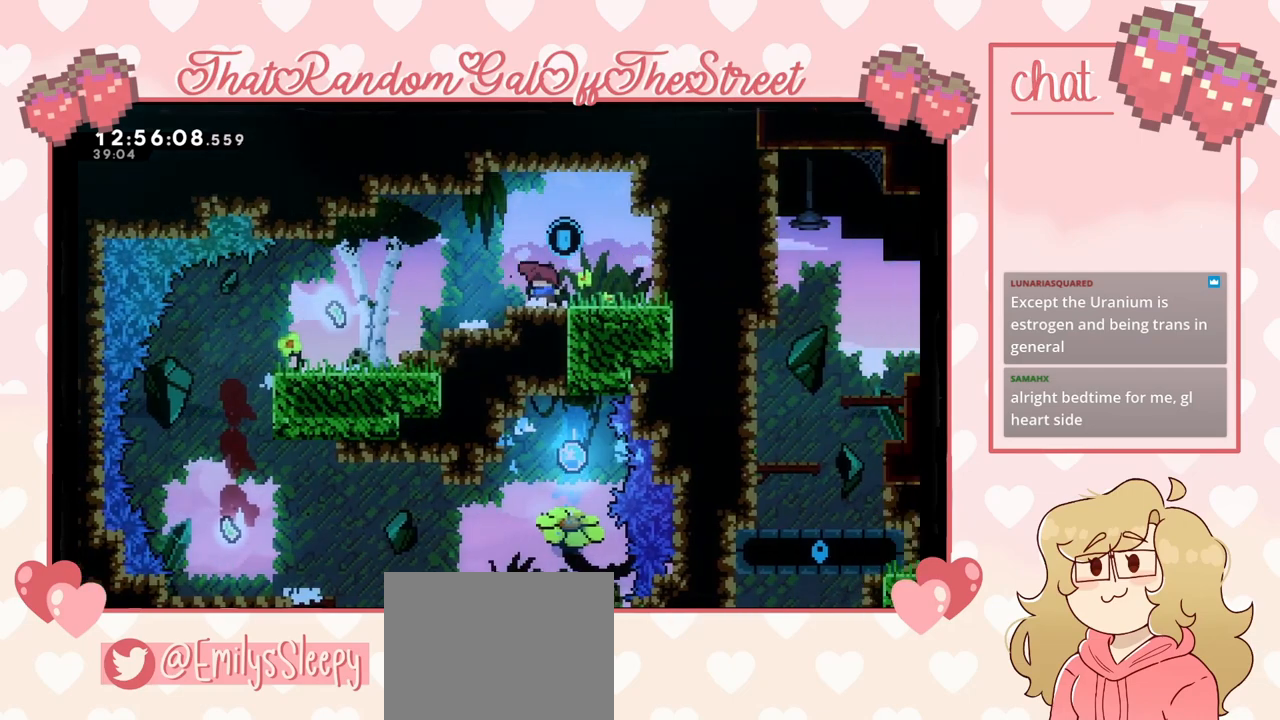
{"buttons": [], "left_stick": "up-left", "right_stick": "center", "events": [[100, "A", "down"], [167, "A", "up"]]}
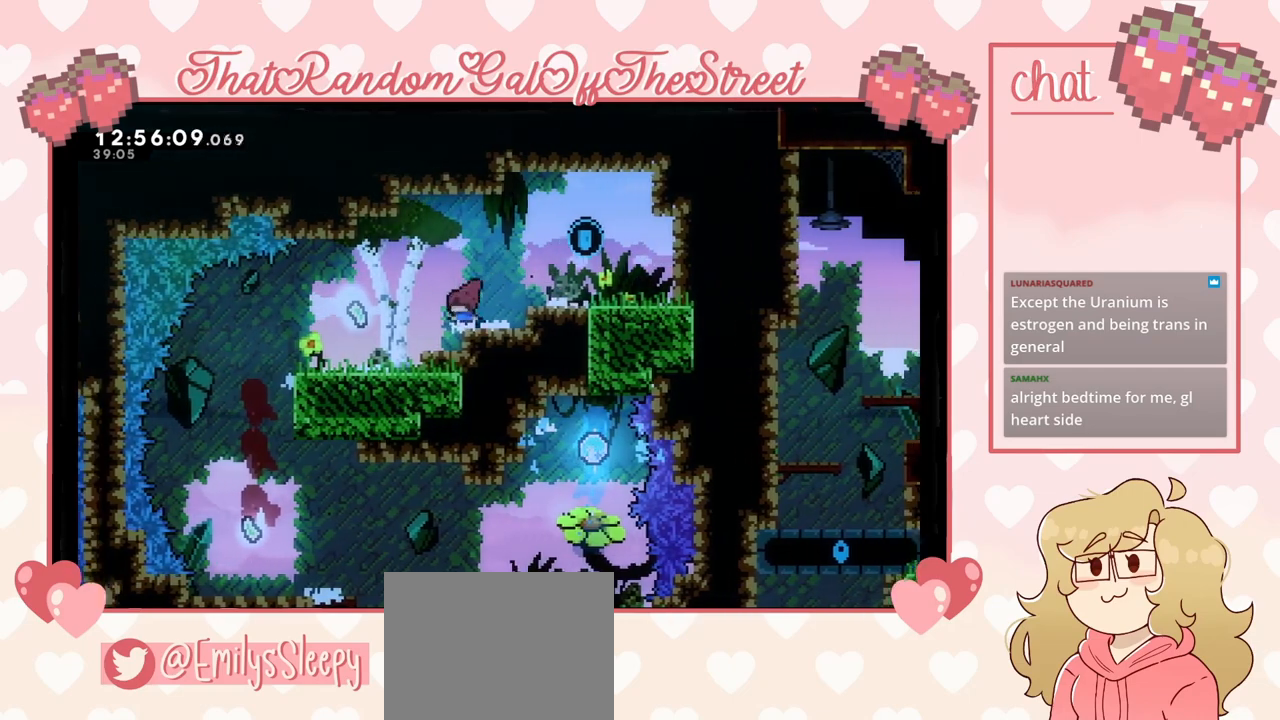
{"buttons": [], "left_stick": "up-left", "right_stick": "center", "events": [[67, "A", "down"], [100, "A", "up"]]}
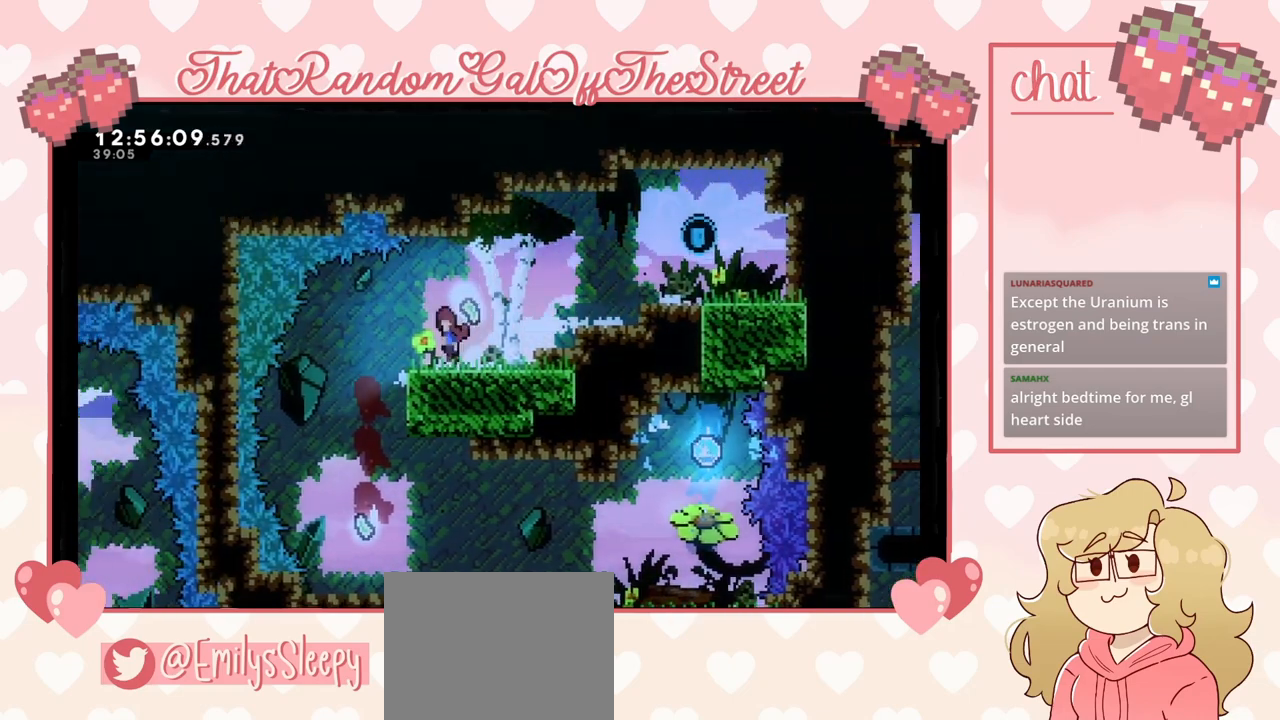
{"buttons": [], "left_stick": "right", "right_stick": "center", "events": [[33, "A", "down"], [100, "A", "up"], [267, "left_stick", "center"], [400, "left_stick", "right"]]}
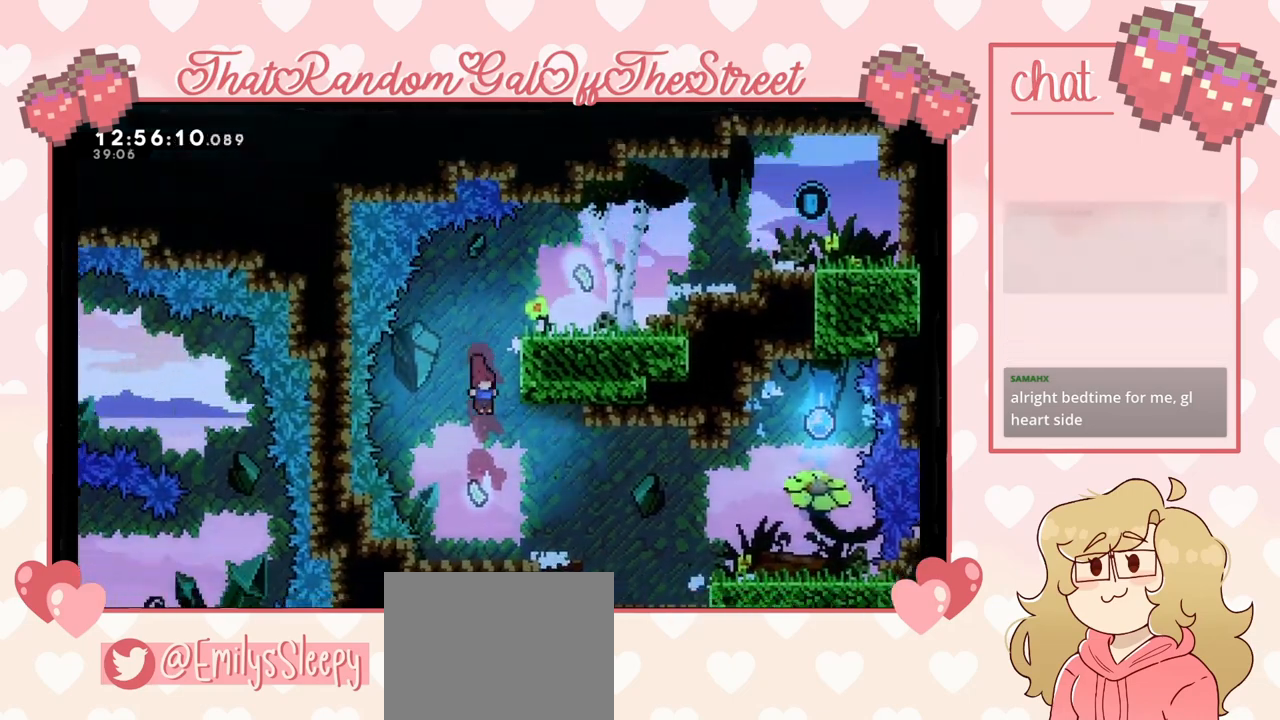
{"buttons": [], "left_stick": "center", "right_stick": "center", "events": [[467, "left_stick", "center"]]}
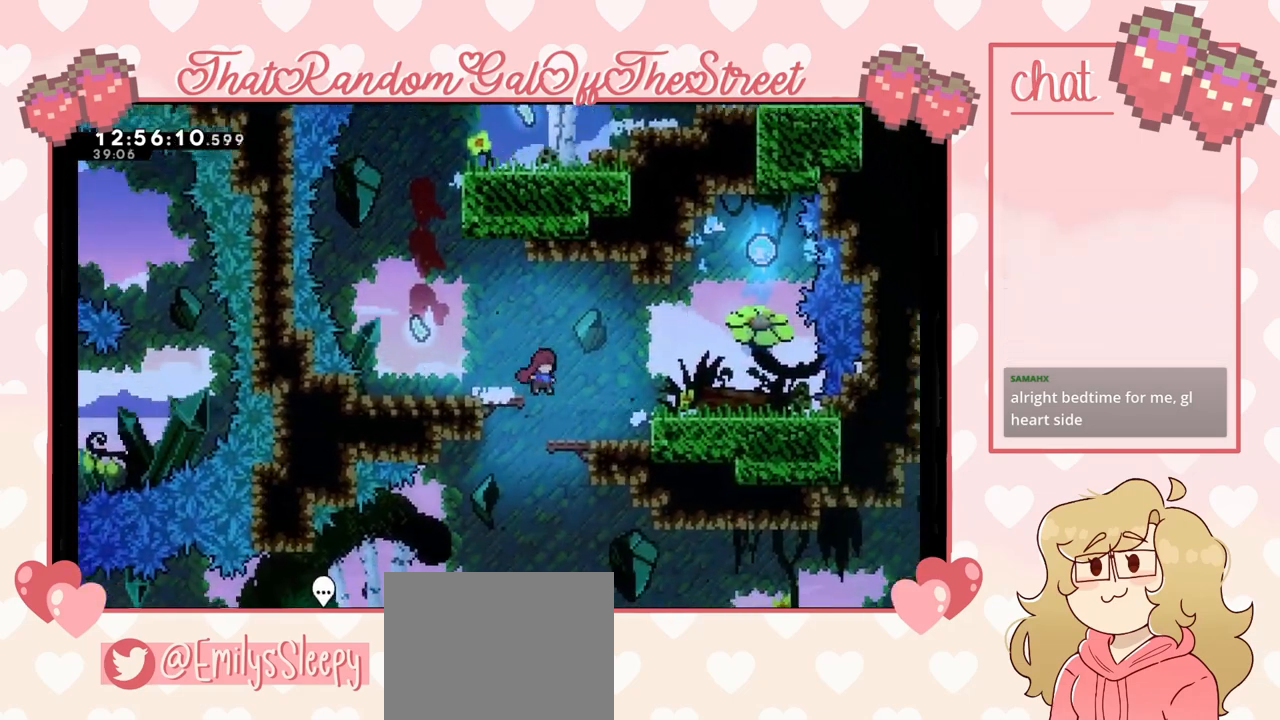
{"buttons": [], "left_stick": "left", "right_stick": "center", "events": [[33, "left_stick", "left"]]}
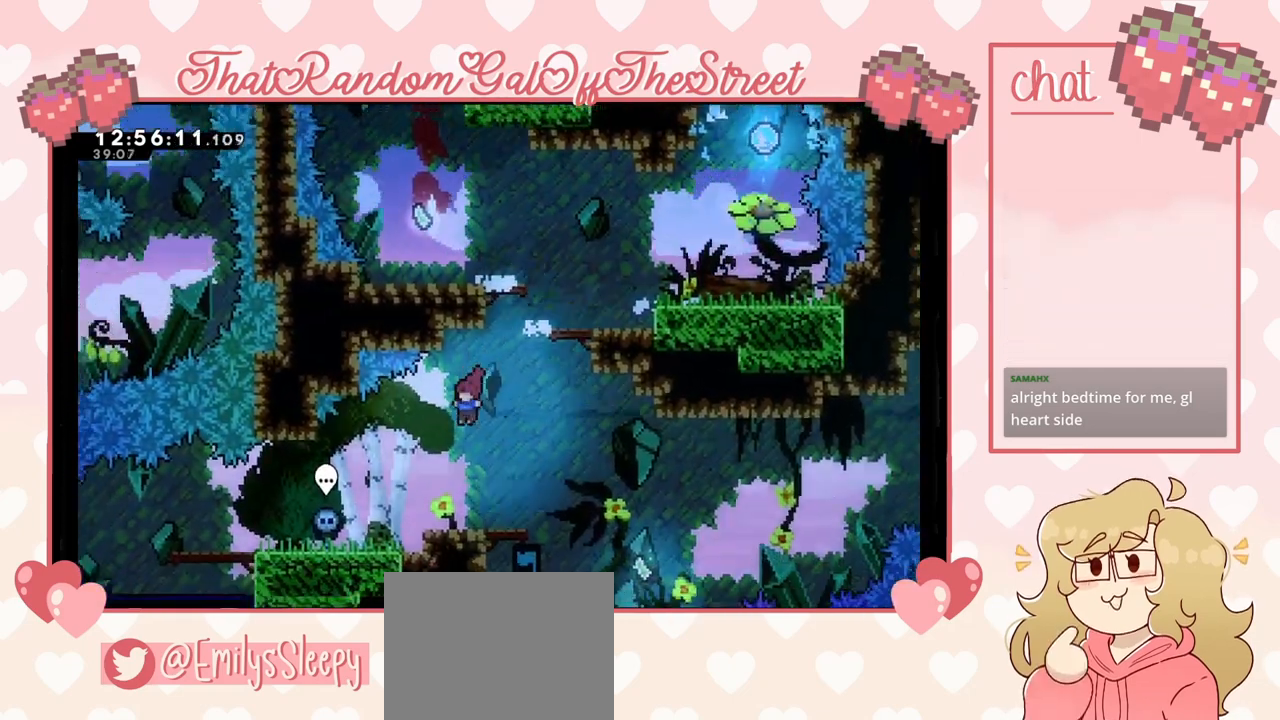
{"buttons": [], "left_stick": "center", "right_stick": "center", "events": [[367, "left_stick", "center"]]}
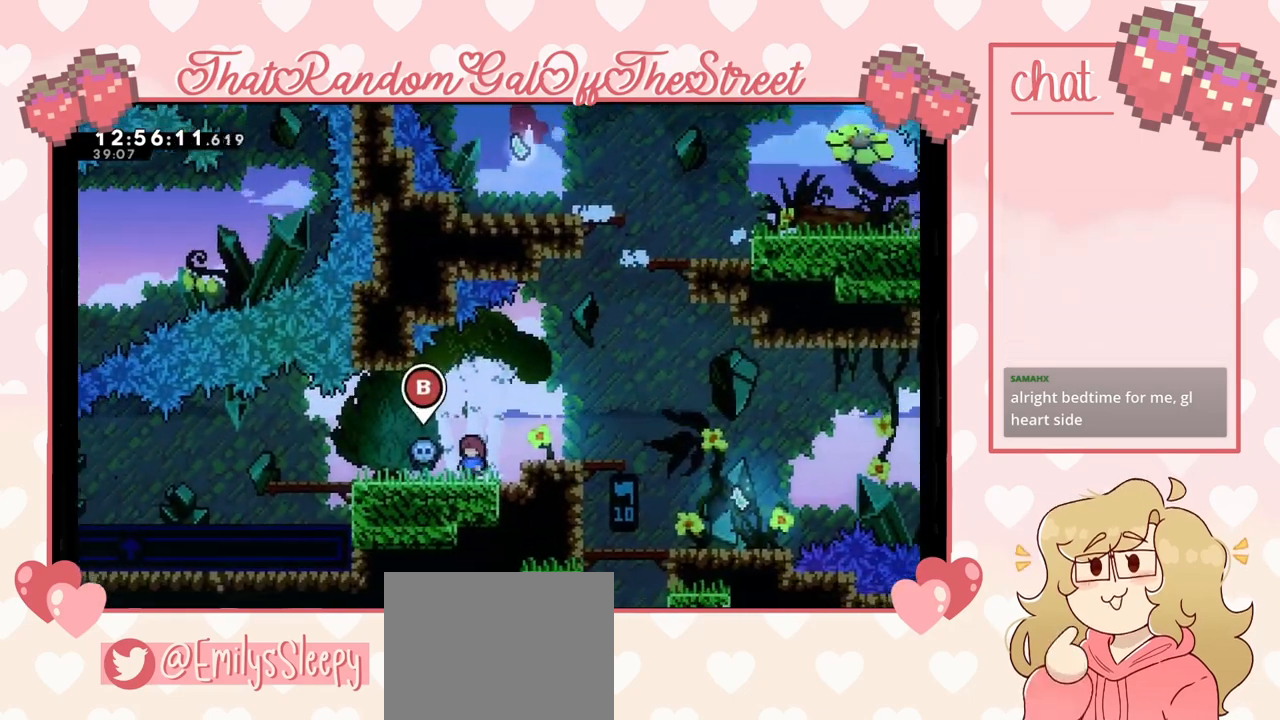
{"buttons": [], "left_stick": "center", "right_stick": "center", "events": []}
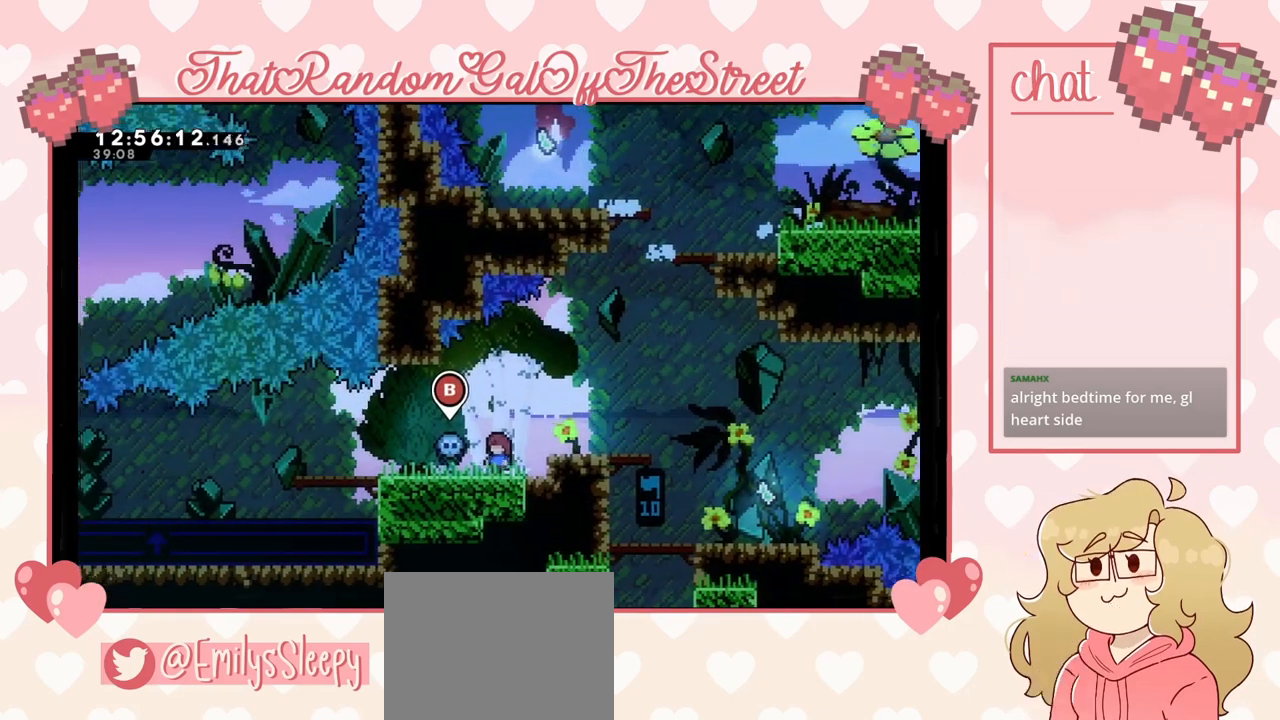
{"buttons": [], "left_stick": "left", "right_stick": "center", "events": [[333, "left_stick", "left"]]}
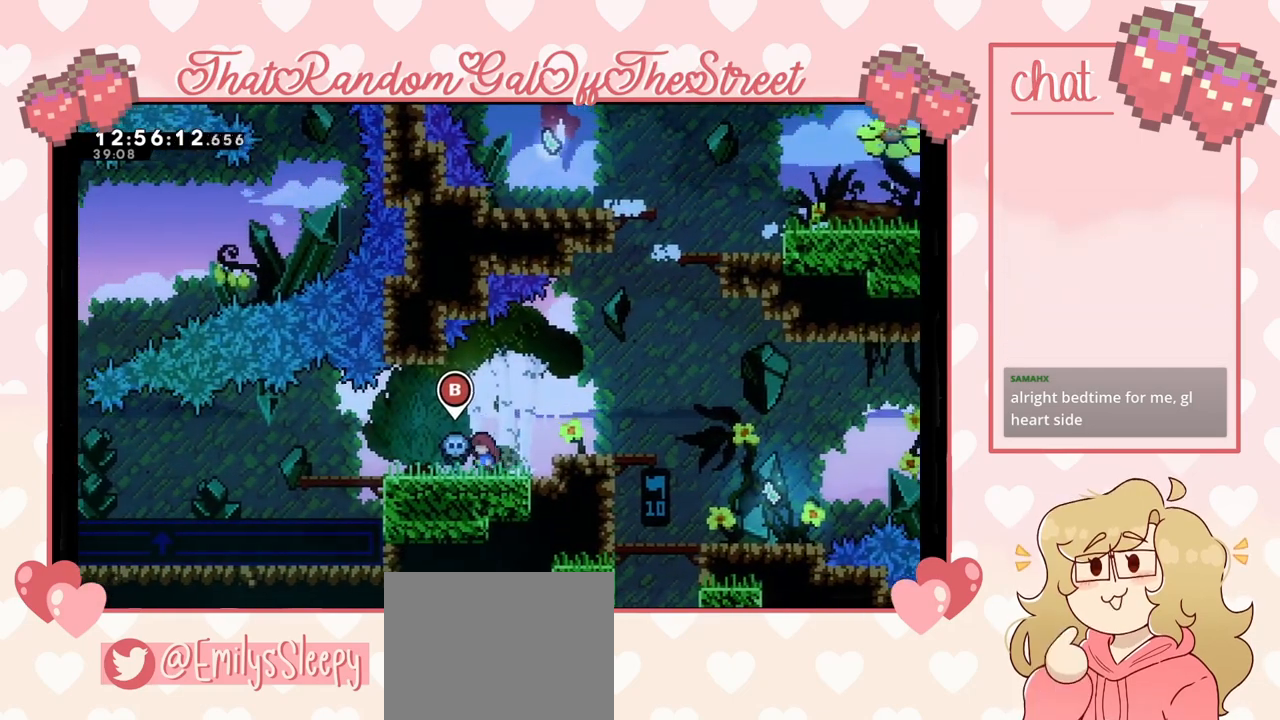
{"buttons": [], "left_stick": "left", "right_stick": "center", "events": []}
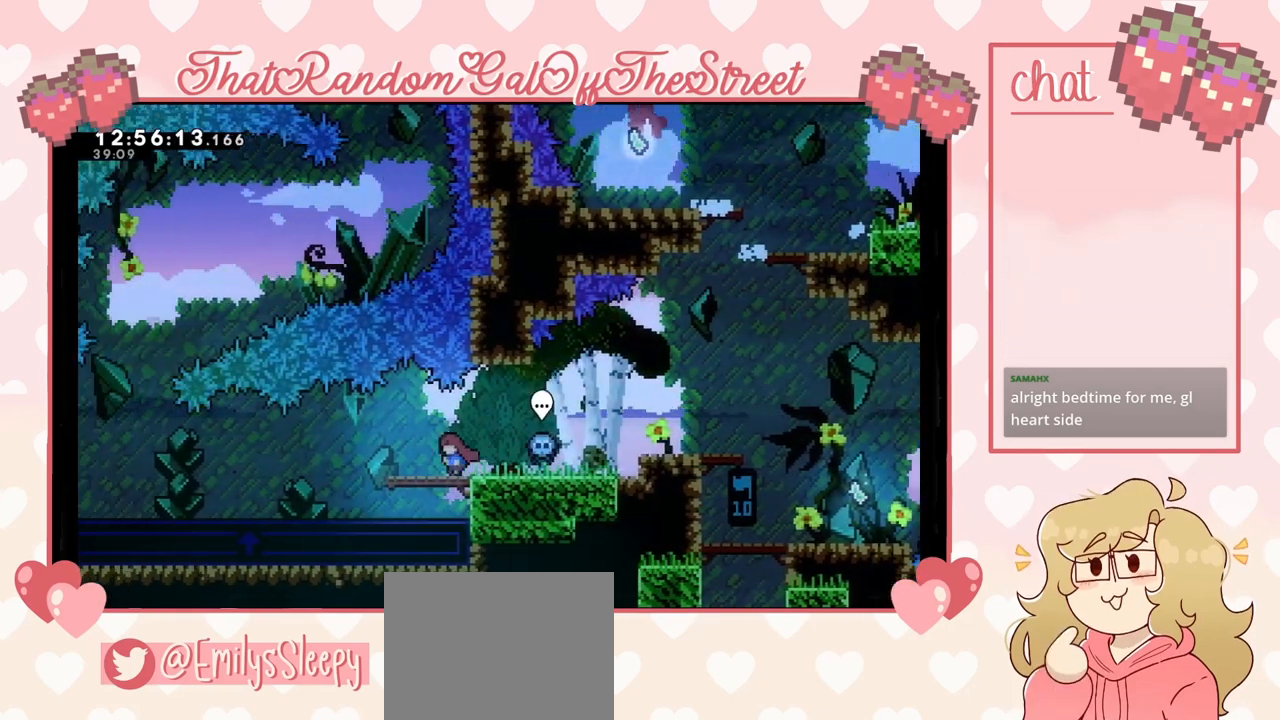
{"buttons": [], "left_stick": "left", "right_stick": "center", "events": []}